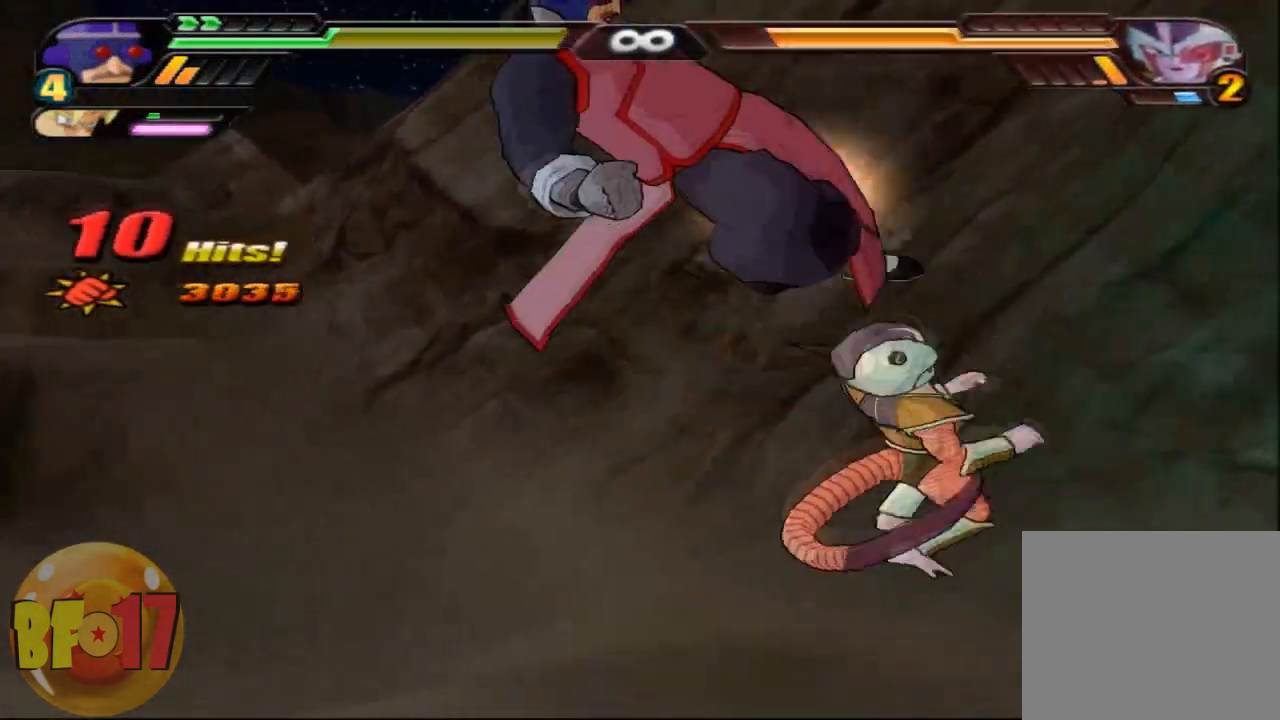
Gameplay with a controller (PlayStation layout); each line is a JSON object with the inputs held at the frame after it. "events" lists button and stick changes between this image and that frame as [ms after this image, input, new state], when the widget could be followed in between.
{"buttons": ["SQUARE"], "left_stick": "center", "right_stick": "center", "events": [[334, "SQUARE", "down"], [434, "SQUARE", "up"], [501, "SQUARE", "down"]]}
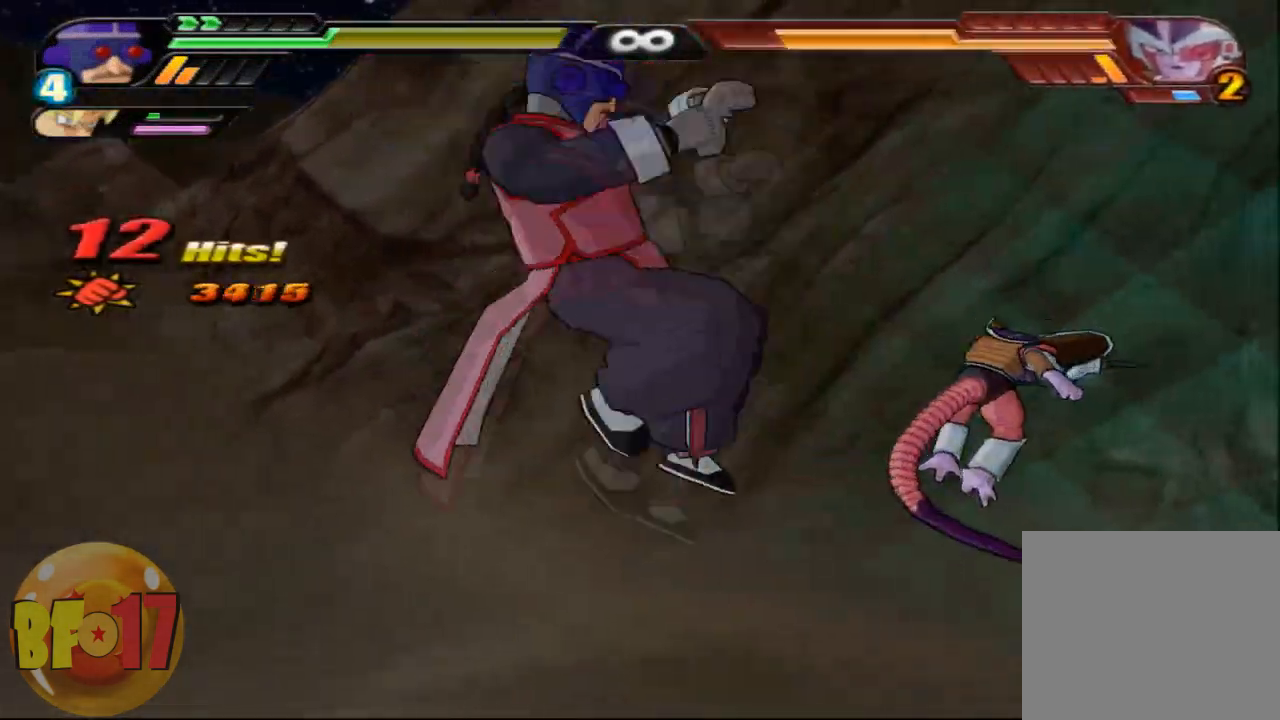
{"buttons": [], "left_stick": "center", "right_stick": "center", "events": [[100, "SQUARE", "up"], [233, "SQUARE", "down"], [267, "SQUARE", "up"], [400, "SQUARE", "down"], [500, "SQUARE", "up"]]}
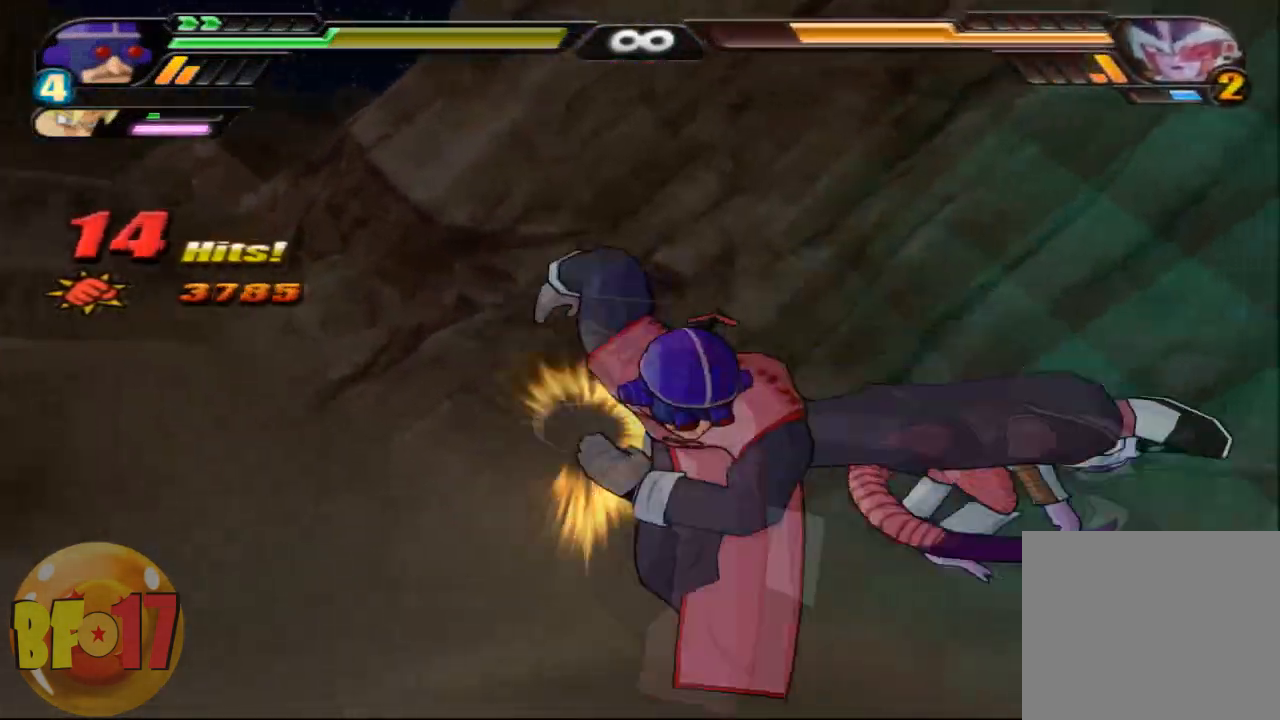
{"buttons": ["TRIANGLE"], "left_stick": "center", "right_stick": "center", "events": [[67, "SQUARE", "down"], [100, "SQUARE", "up"], [300, "TRIANGLE", "down"]]}
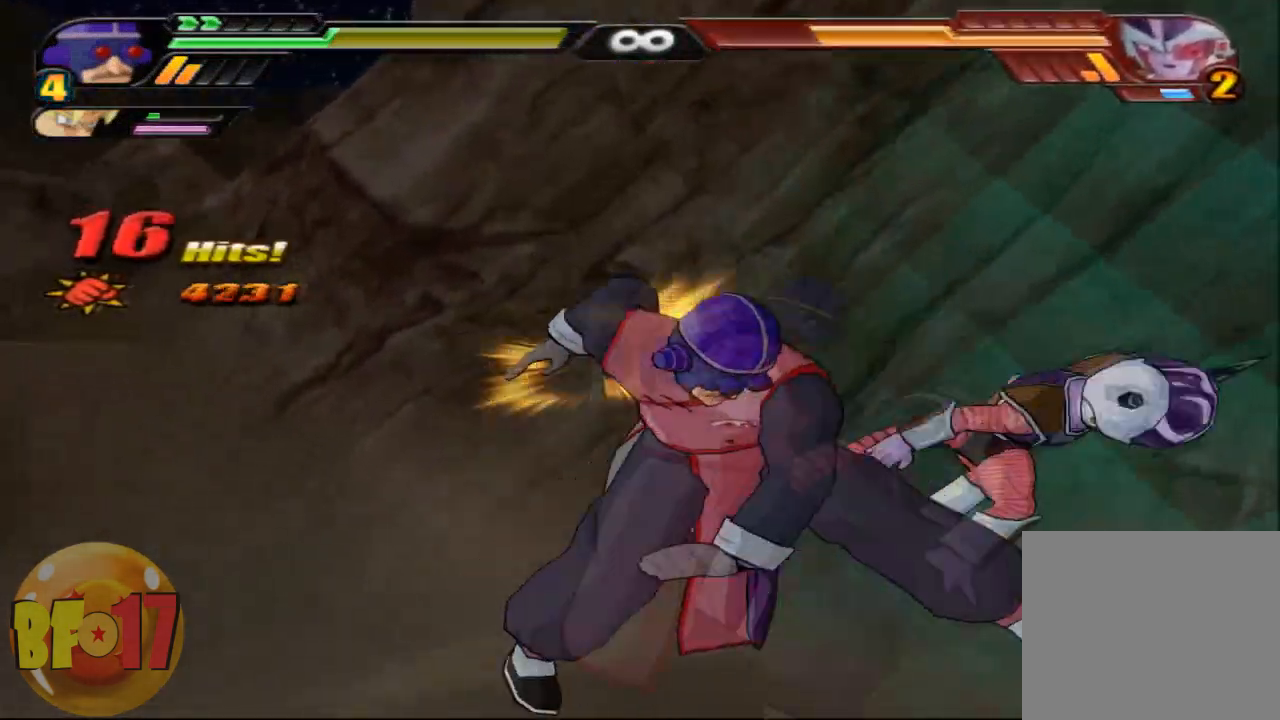
{"buttons": ["TRIANGLE"], "left_stick": "center", "right_stick": "center", "events": []}
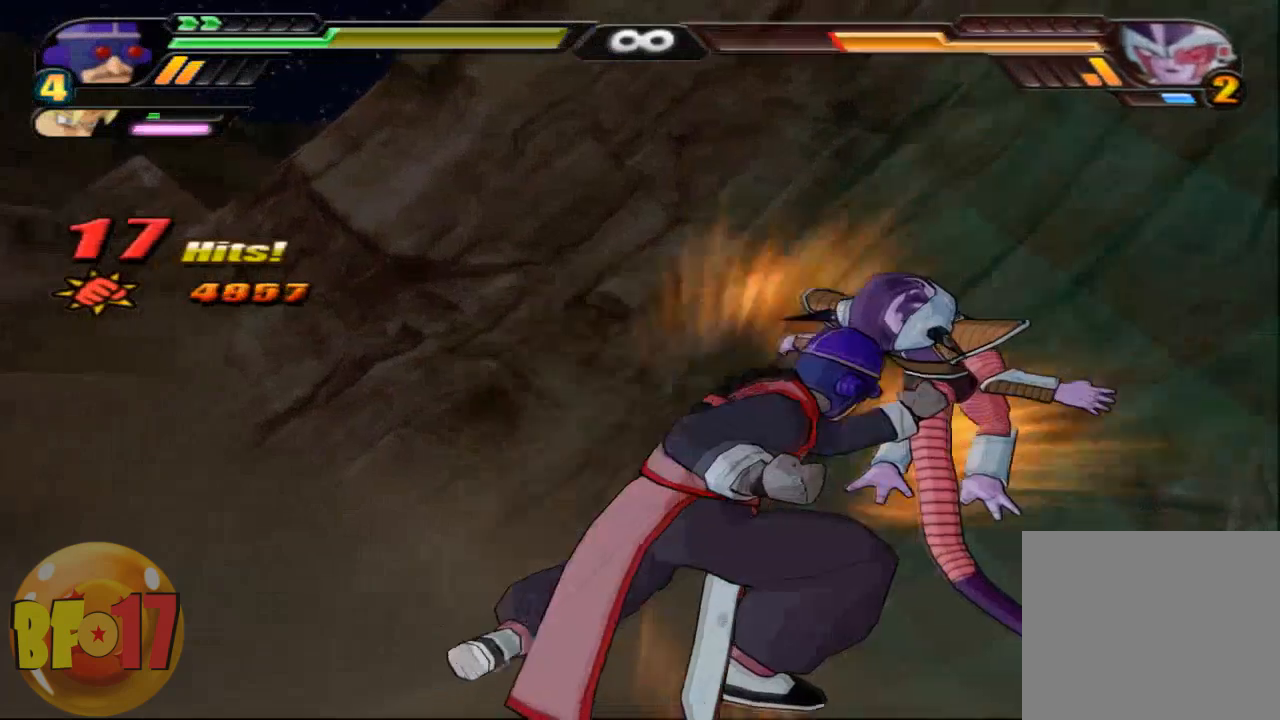
{"buttons": [], "left_stick": "center", "right_stick": "center", "events": [[100, "TRIANGLE", "up"], [200, "SQUARE", "down"], [267, "SQUARE", "up"], [401, "SQUARE", "down"], [434, "SQUARE", "up"]]}
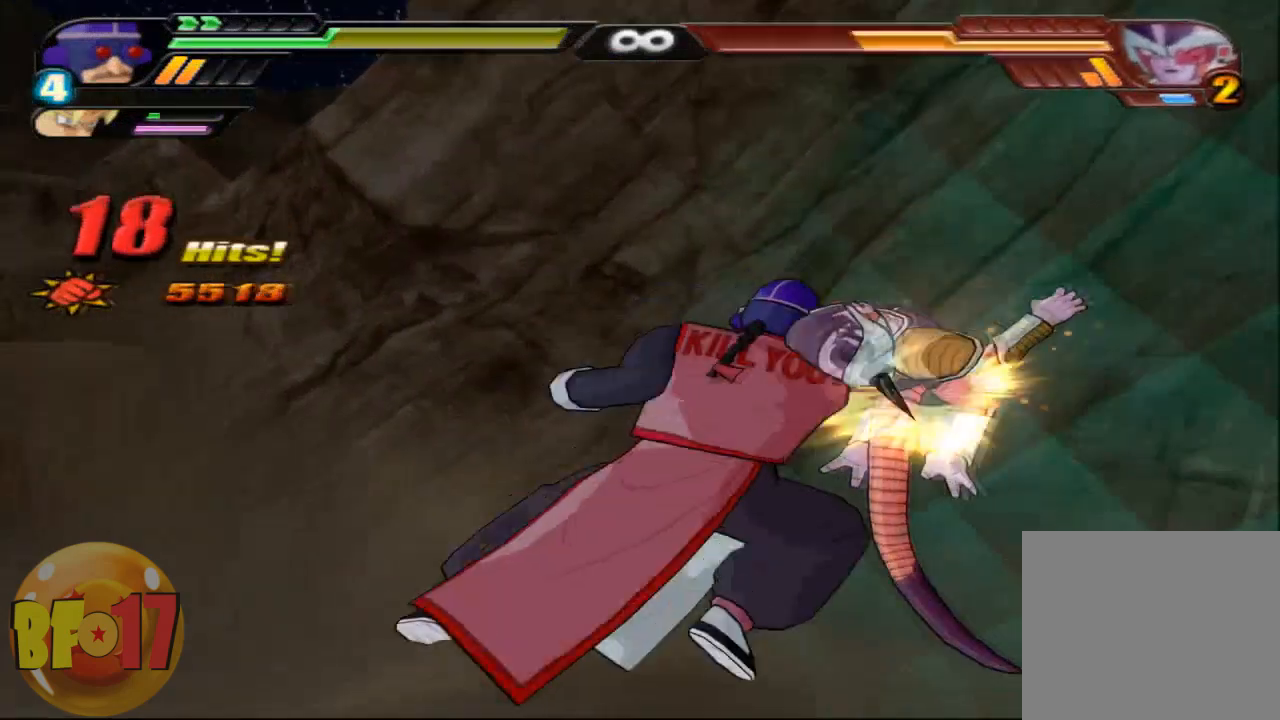
{"buttons": [], "left_stick": "down", "right_stick": "center", "events": [[33, "SQUARE", "down"], [133, "SQUARE", "up"], [233, "SQUARE", "down"], [333, "SQUARE", "up"], [433, "left_stick", "down"]]}
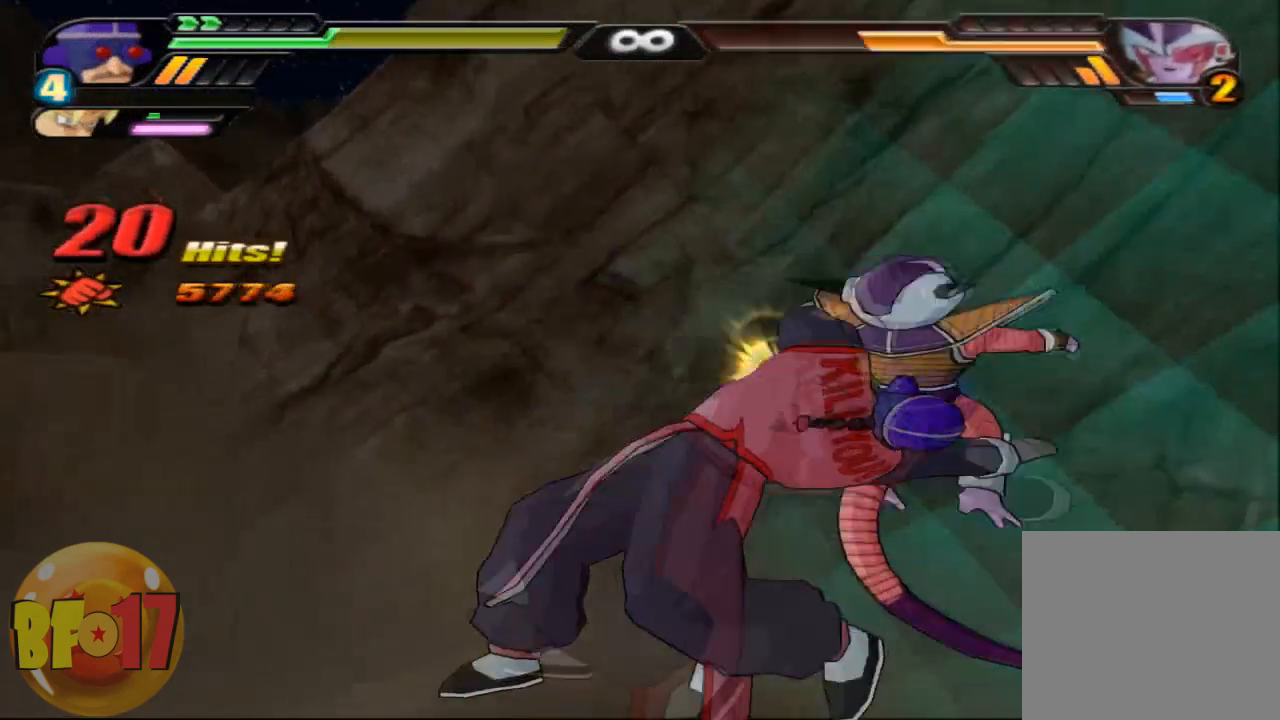
{"buttons": ["SQUARE"], "left_stick": "right", "right_stick": "center", "events": [[67, "TRIANGLE", "down"], [200, "TRIANGLE", "up"], [200, "left_stick", "center"], [401, "SQUARE", "down"], [434, "left_stick", "right"]]}
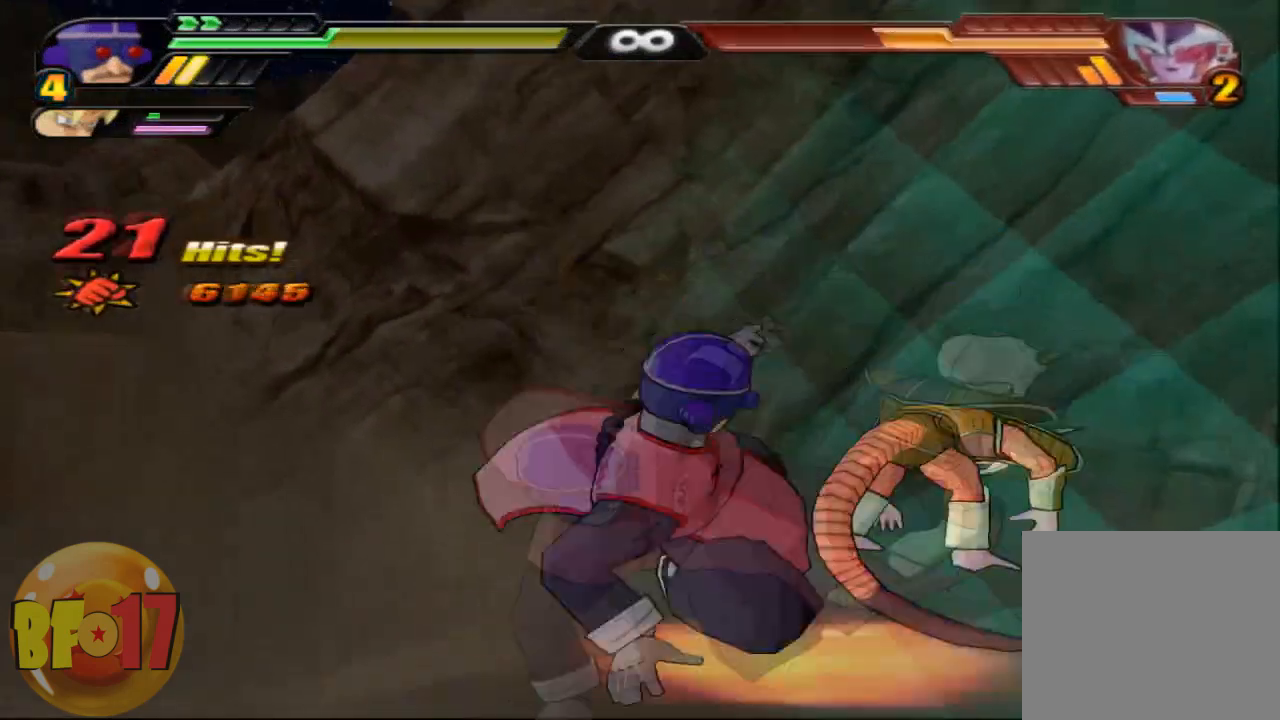
{"buttons": ["SQUARE"], "left_stick": "right", "right_stick": "center", "events": []}
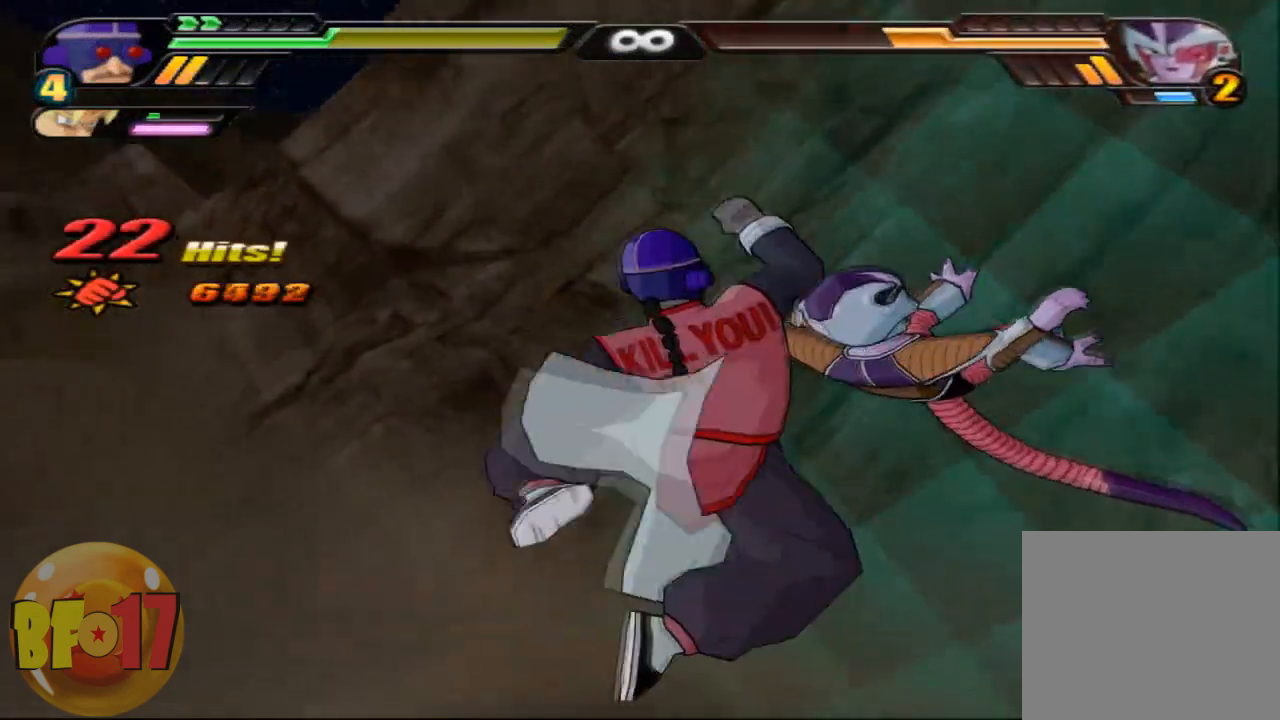
{"buttons": [], "left_stick": "right", "right_stick": "center", "events": [[334, "SQUARE", "up"]]}
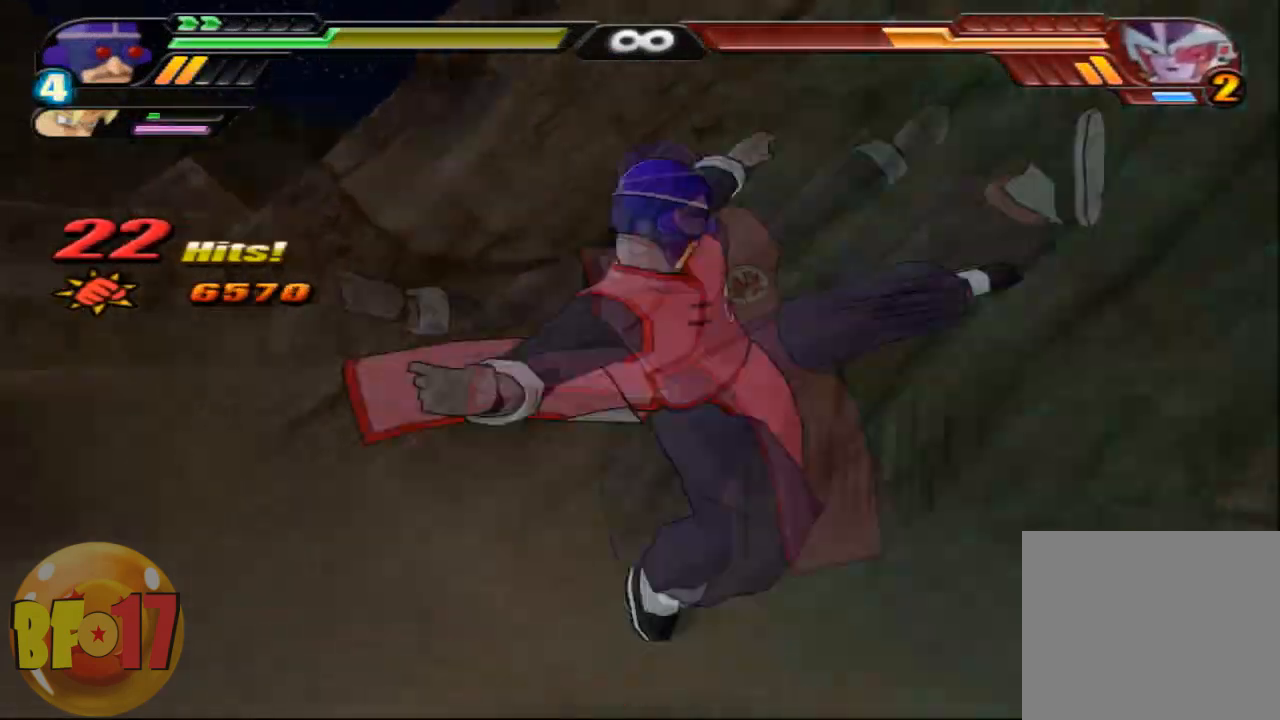
{"buttons": [], "left_stick": "right", "right_stick": "center", "events": []}
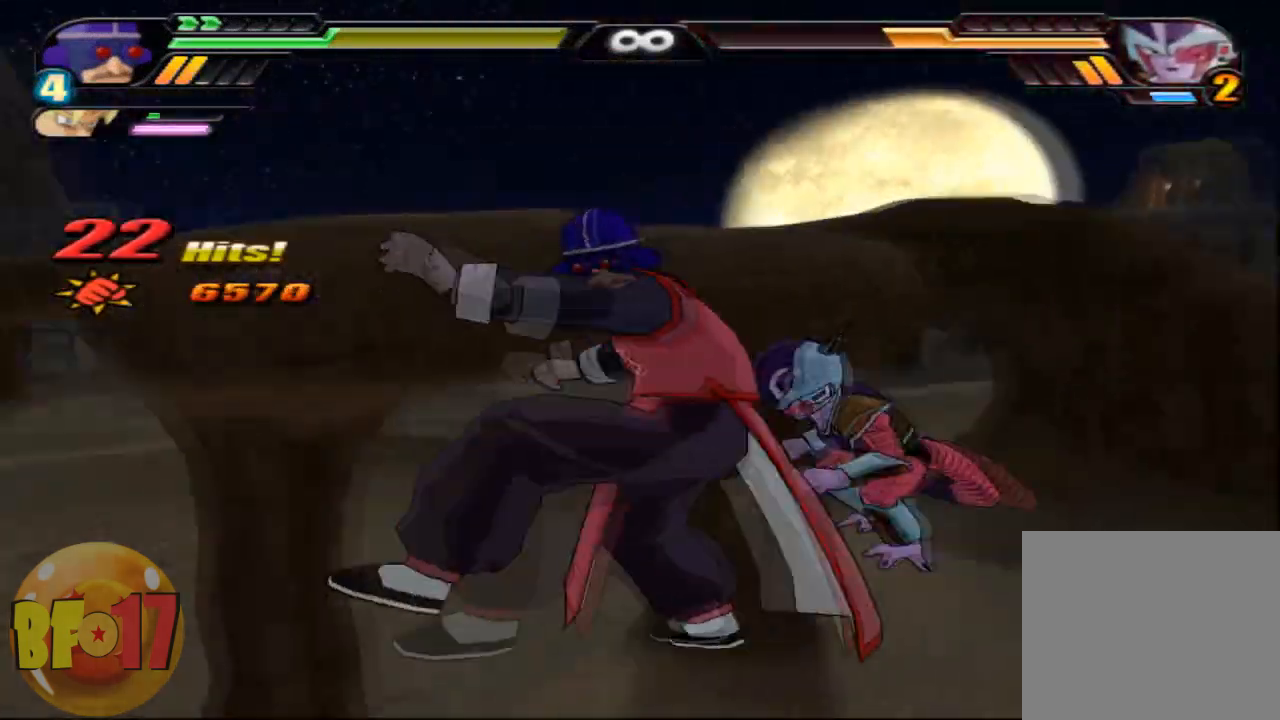
{"buttons": [], "left_stick": "center", "right_stick": "center", "events": [[33, "left_stick", "up"], [367, "CIRCLE", "down"], [434, "CIRCLE", "up"], [467, "left_stick", "center"]]}
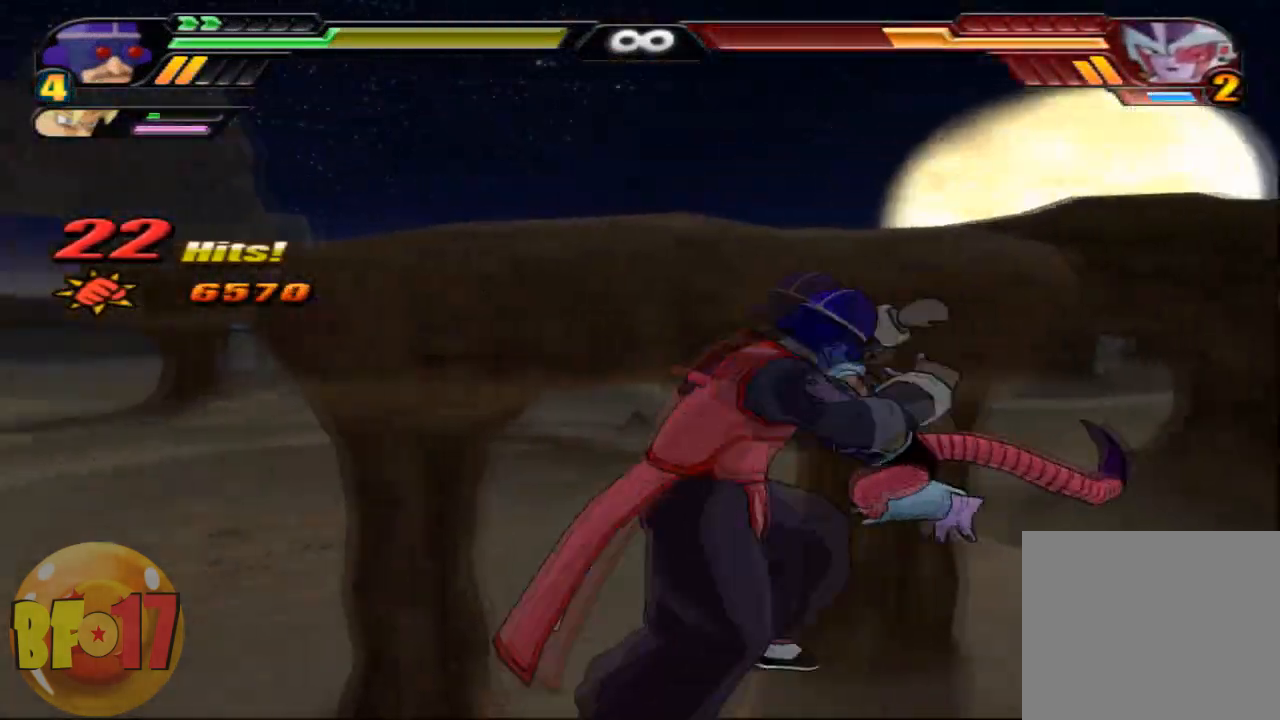
{"buttons": [], "left_stick": "center", "right_stick": "center", "events": []}
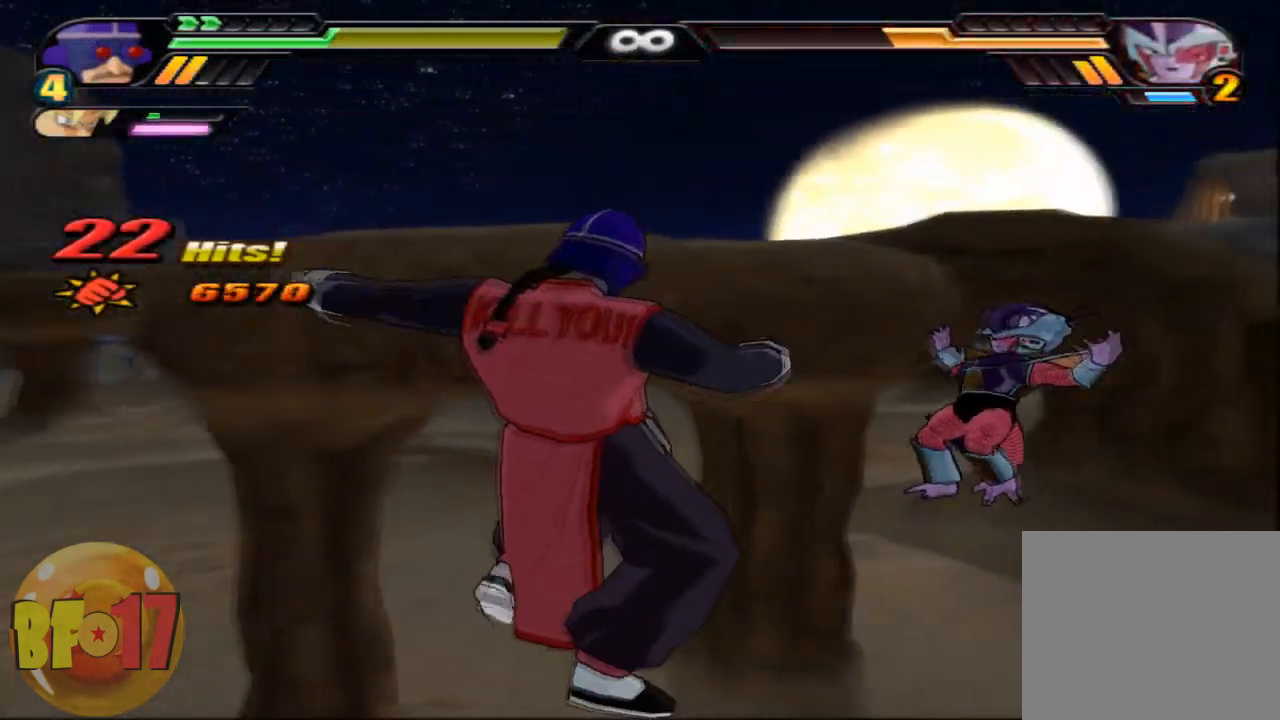
{"buttons": ["SQUARE"], "left_stick": "center", "right_stick": "center", "events": [[33, "SQUARE", "down"], [167, "SQUARE", "up"], [233, "SQUARE", "down"], [333, "SQUARE", "up"], [367, "SQUARE", "down"]]}
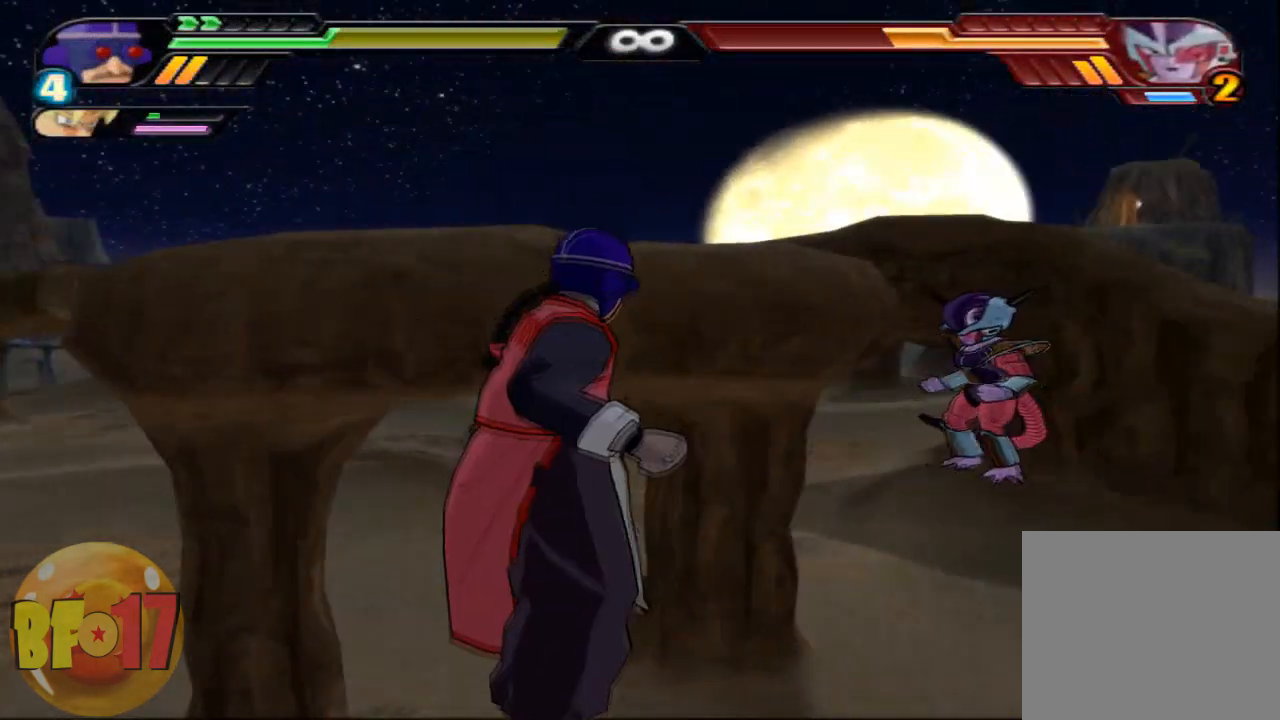
{"buttons": ["SQUARE"], "left_stick": "center", "right_stick": "center", "events": [[34, "SQUARE", "up"], [67, "SQUARE", "down"], [200, "SQUARE", "up"], [234, "SQUARE", "down"], [367, "SQUARE", "up"], [434, "SQUARE", "down"]]}
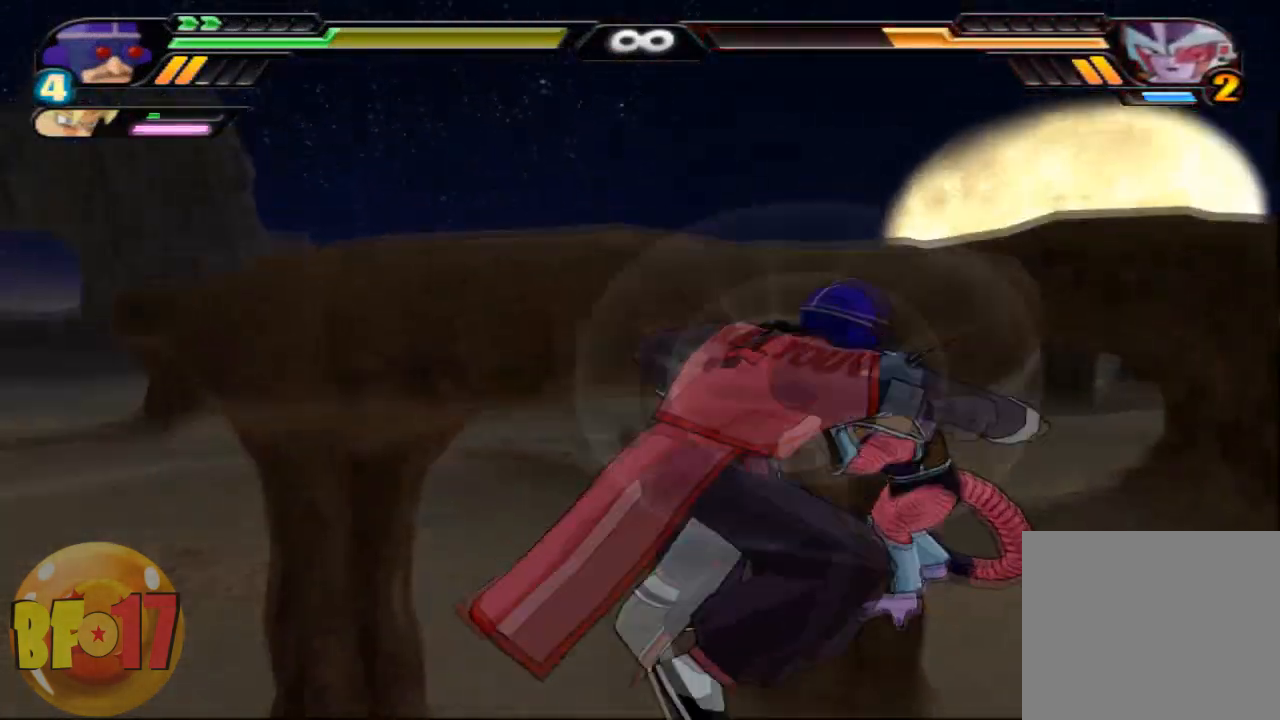
{"buttons": ["TRIANGLE"], "left_stick": "center", "right_stick": "center", "events": [[33, "SQUARE", "up"], [200, "TRIANGLE", "down"]]}
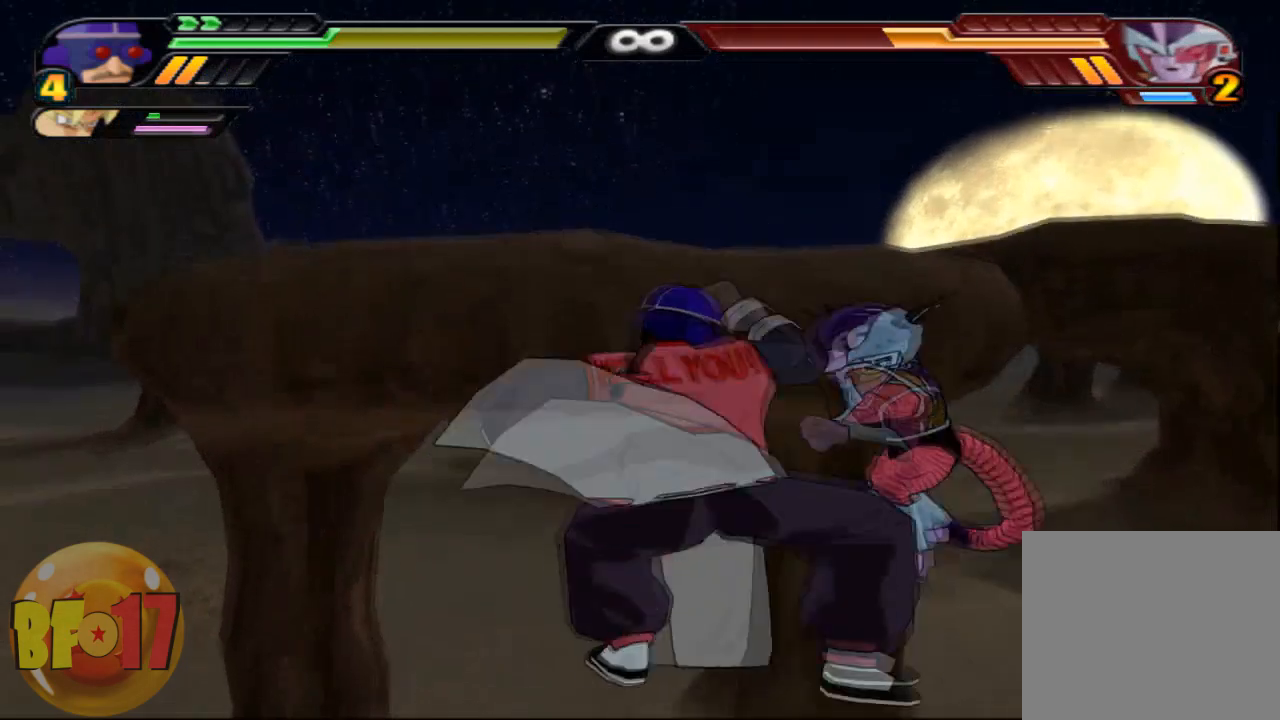
{"buttons": ["TRIANGLE"], "left_stick": "center", "right_stick": "center", "events": []}
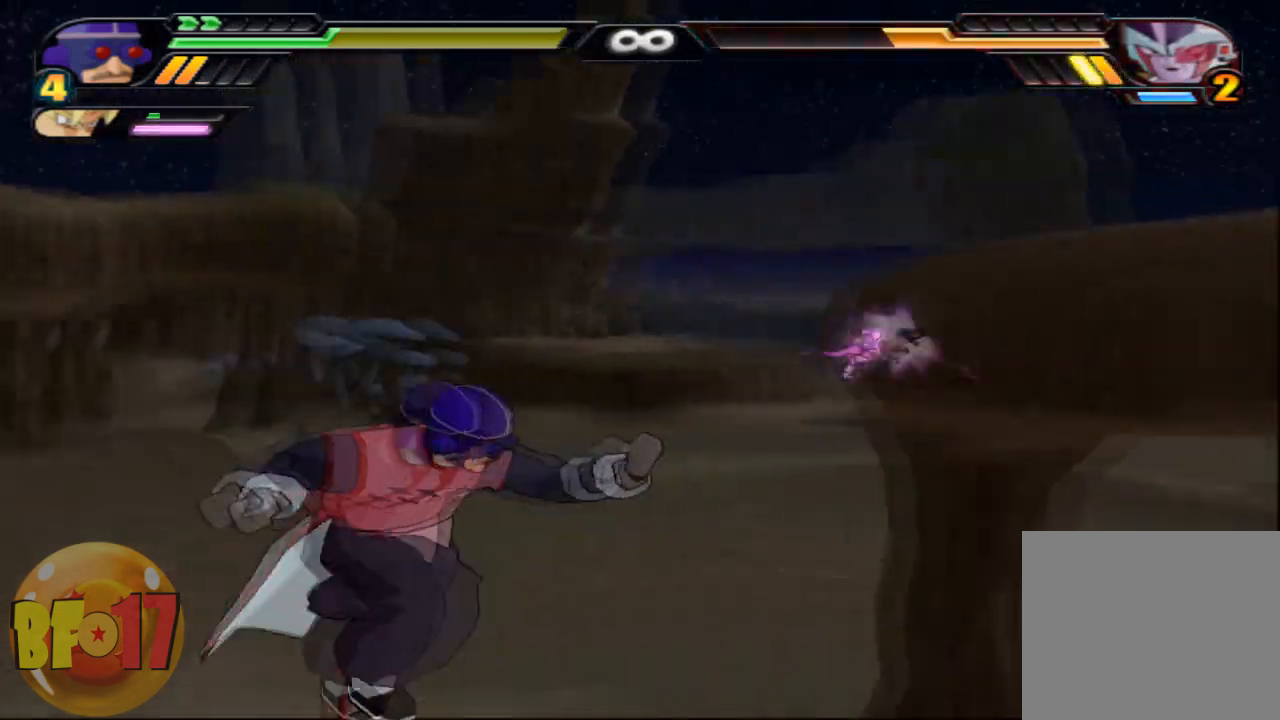
{"buttons": [], "left_stick": "up", "right_stick": "center", "events": [[233, "TRIANGLE", "up"], [434, "left_stick", "up"]]}
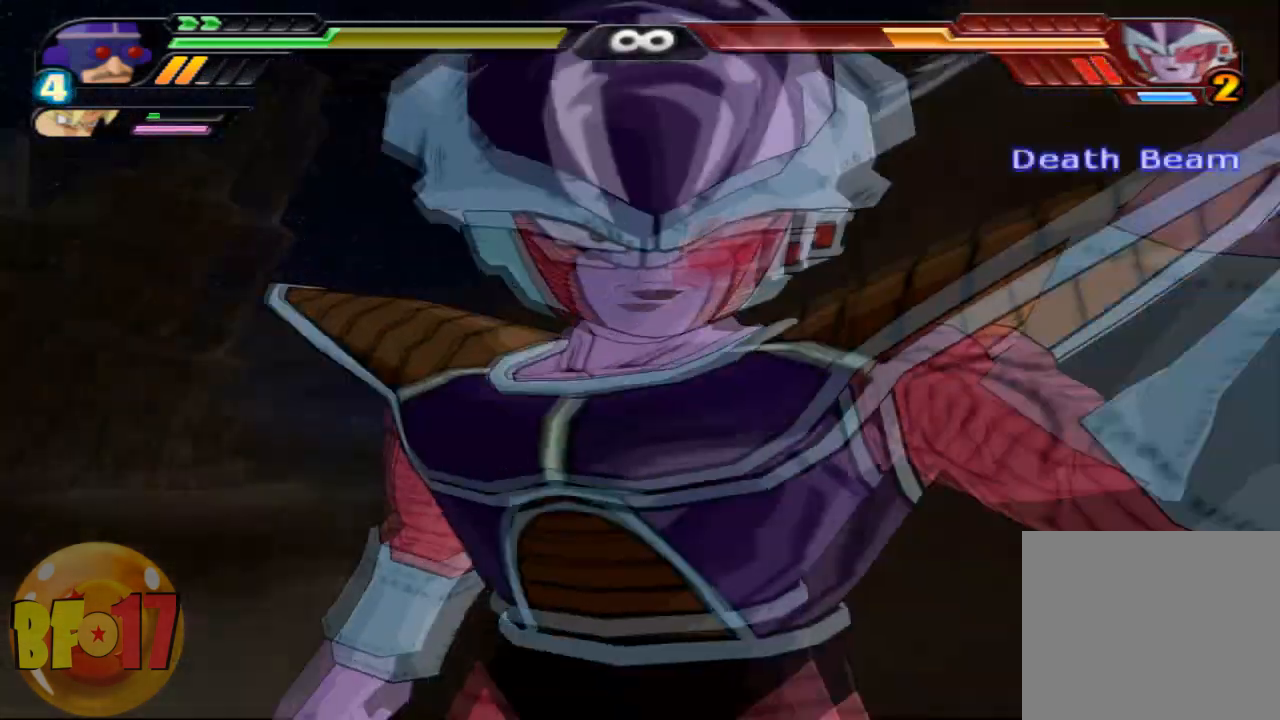
{"buttons": [], "left_stick": "center", "right_stick": "center", "events": [[100, "L2", "down"], [200, "left_stick", "center"], [501, "L2", "up"]]}
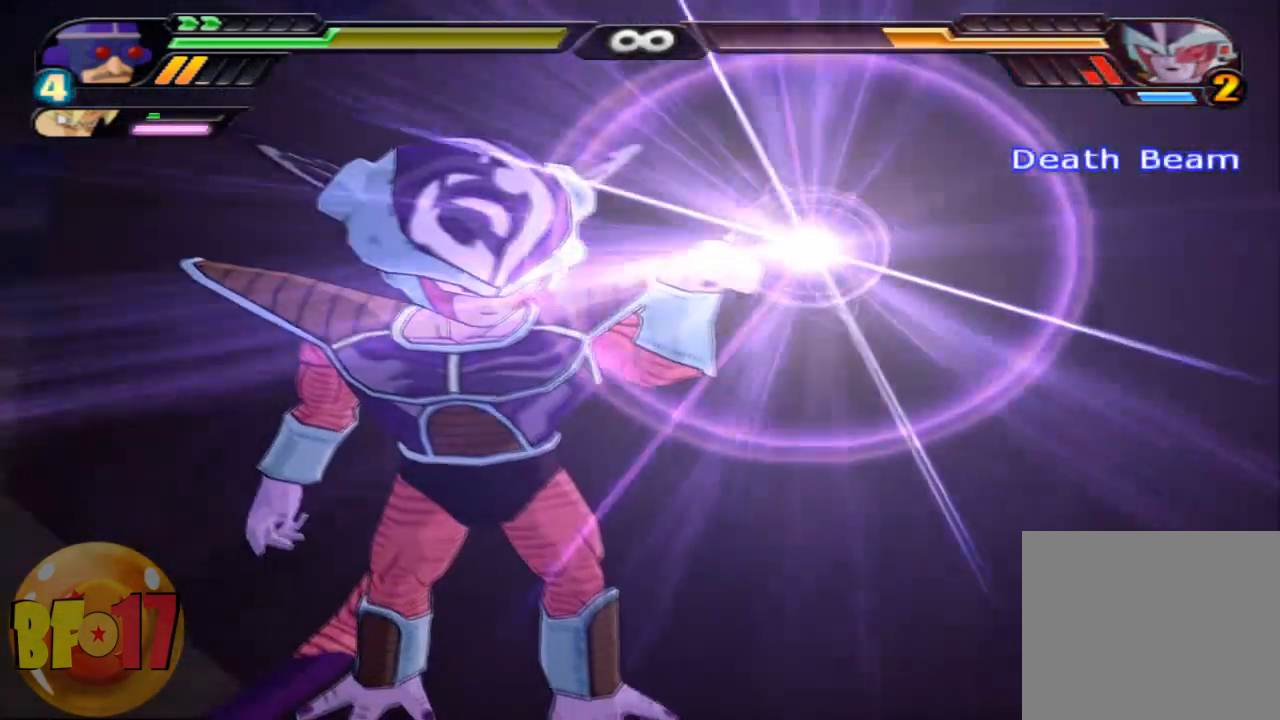
{"buttons": ["CROSS", "L2"], "left_stick": "left", "right_stick": "center", "events": [[133, "L2", "down"], [167, "left_stick", "up-left"], [267, "CROSS", "down"], [400, "CROSS", "up"], [434, "CROSS", "down"], [434, "left_stick", "left"]]}
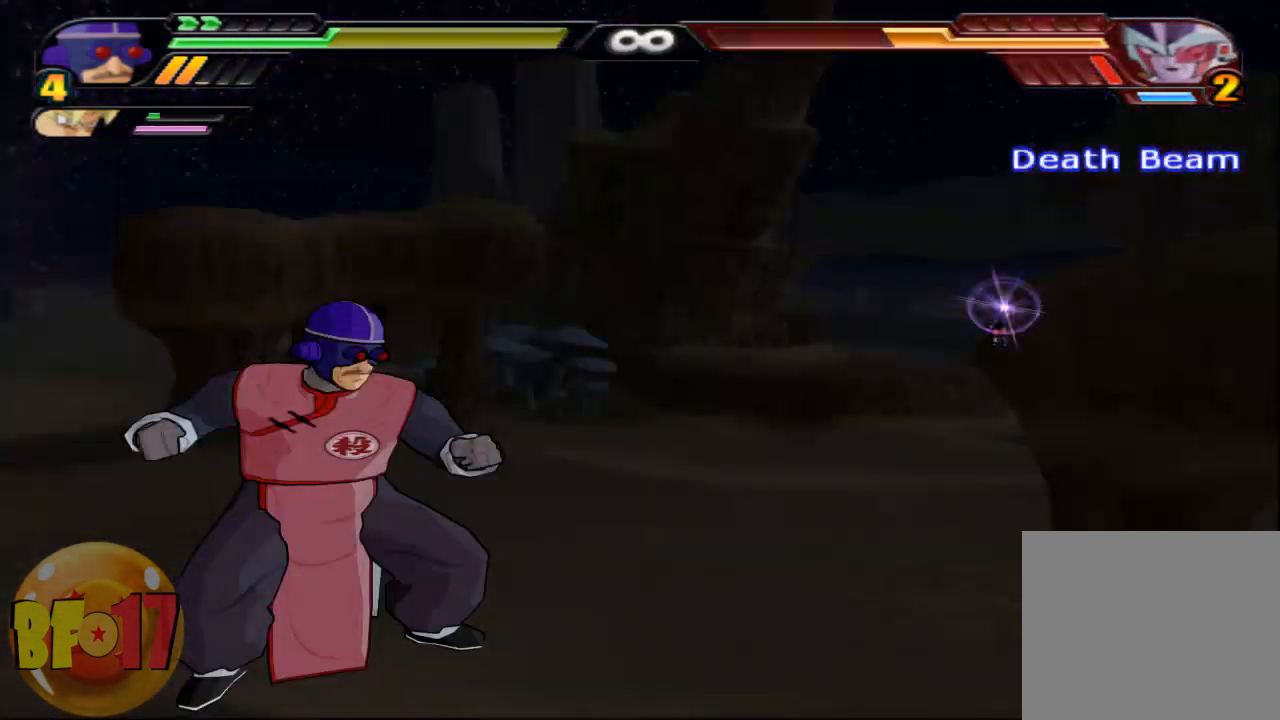
{"buttons": ["CROSS", "L2"], "left_stick": "left", "right_stick": "center", "events": [[34, "CROSS", "up"], [67, "CROSS", "down"]]}
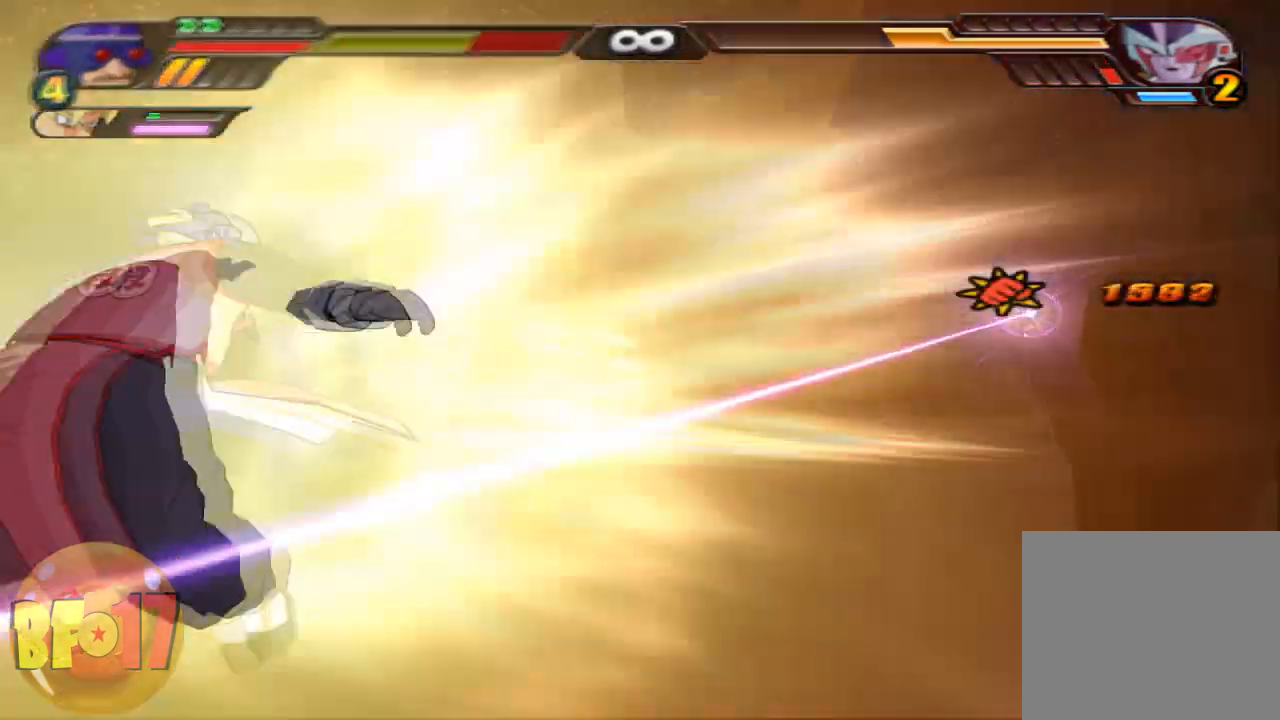
{"buttons": [], "left_stick": "center", "right_stick": "center", "events": [[33, "CROSS", "up"], [167, "L2", "up"], [200, "left_stick", "center"]]}
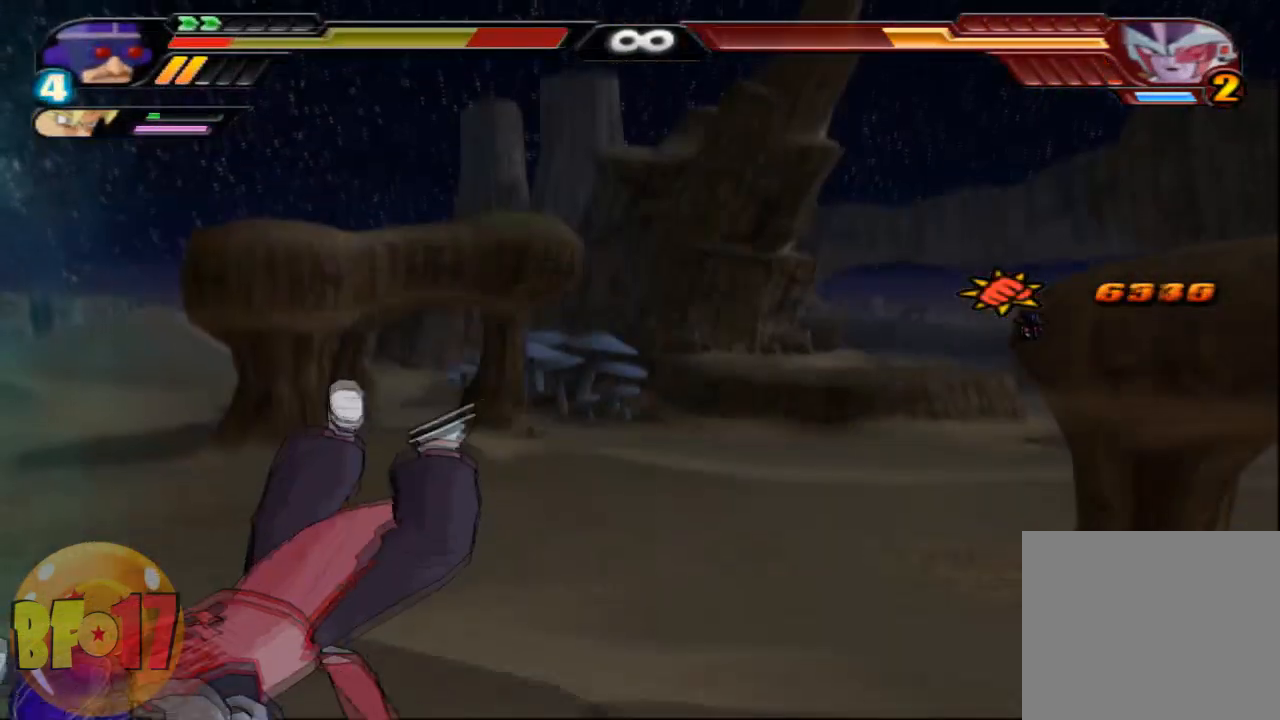
{"buttons": [], "left_stick": "center", "right_stick": "center", "events": []}
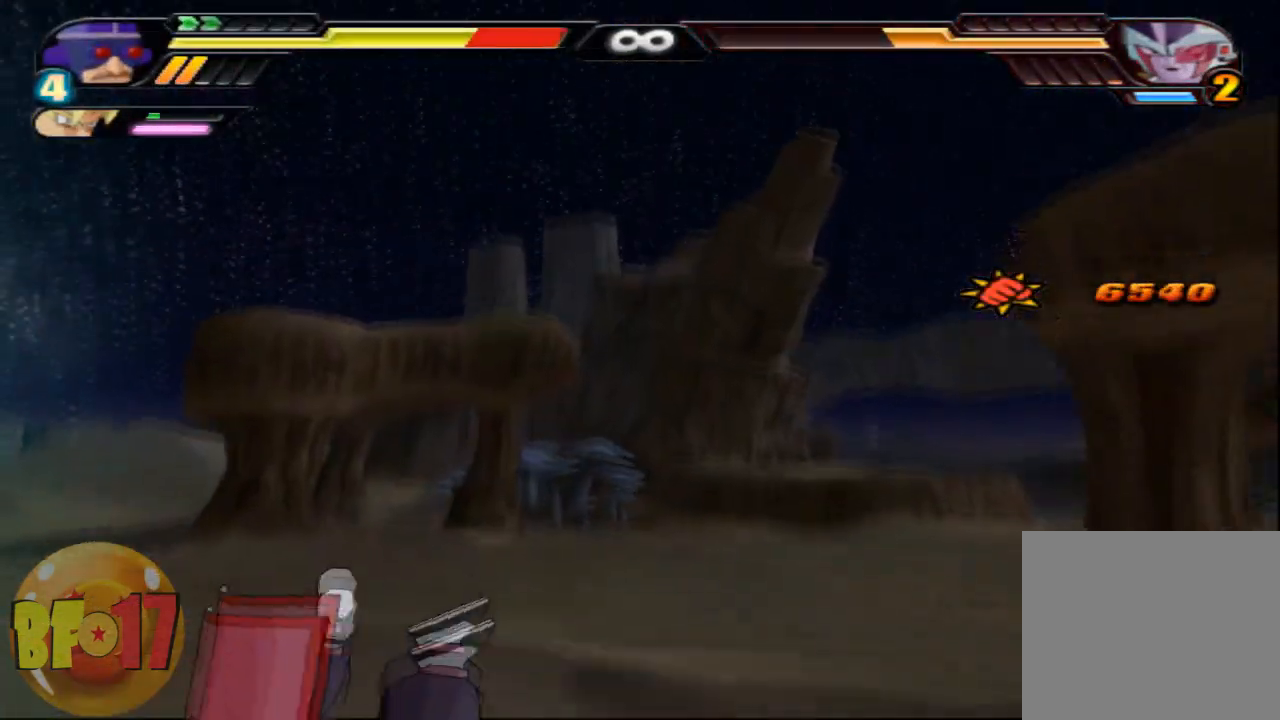
{"buttons": [], "left_stick": "center", "right_stick": "center", "events": []}
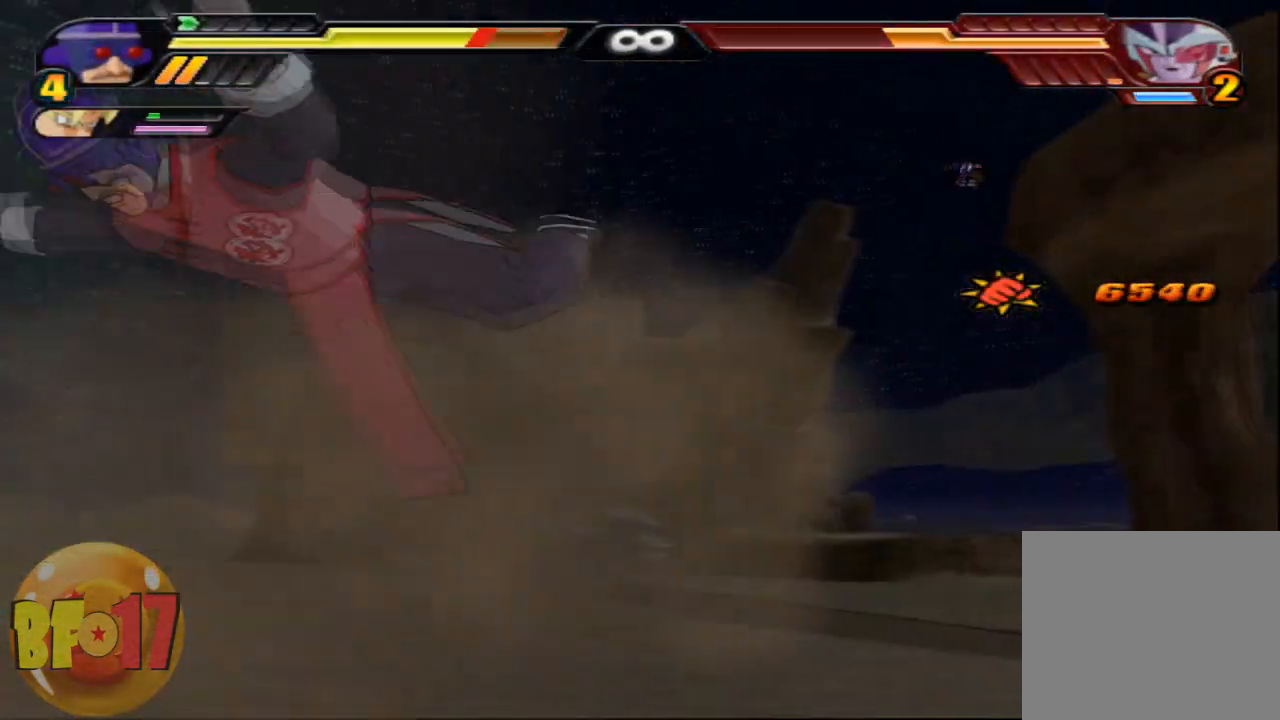
{"buttons": [], "left_stick": "center", "right_stick": "center", "events": []}